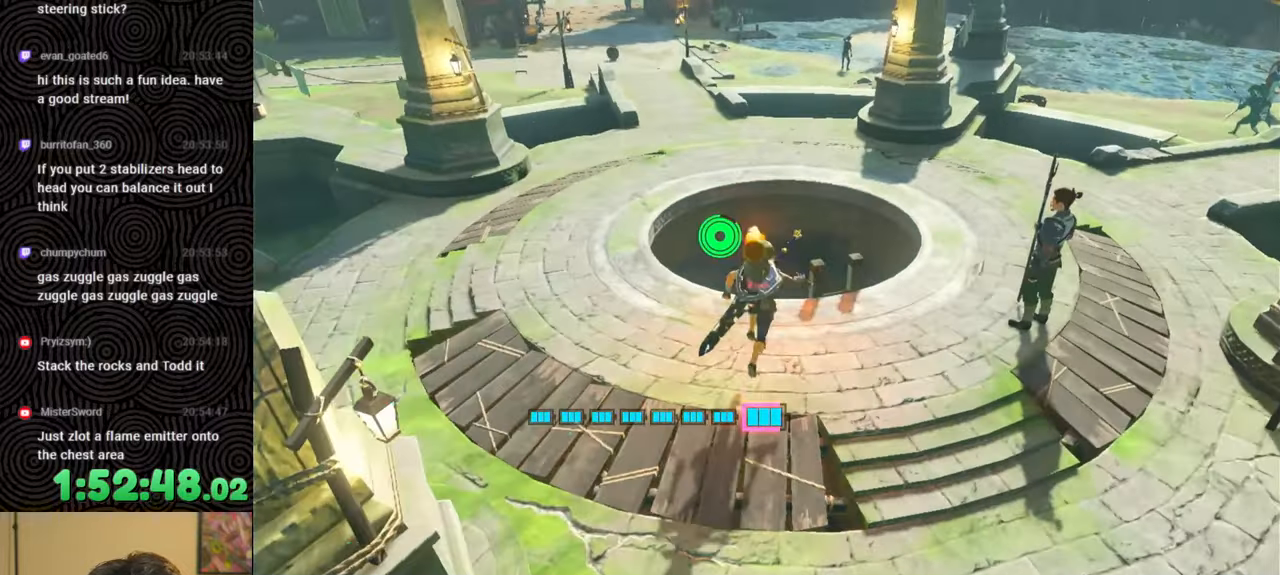
Gameplay with a controller (Nintendo layout); each line is a JSON object with the inputs held at the frame after it. "events" lists button and stick changes between this image and that frame as [ms after this image, input, new state], when the widget could be followed in between. Not read: L3 R3.
{"buttons": [], "left_stick": "up-left", "right_stick": "up-left", "events": [[83, "left_stick", "center"], [250, "left_stick", "left"], [283, "right_stick", "left"], [400, "X", "down"], [400, "right_stick", "up-left"], [483, "left_stick", "up-left"], [500, "X", "up"]]}
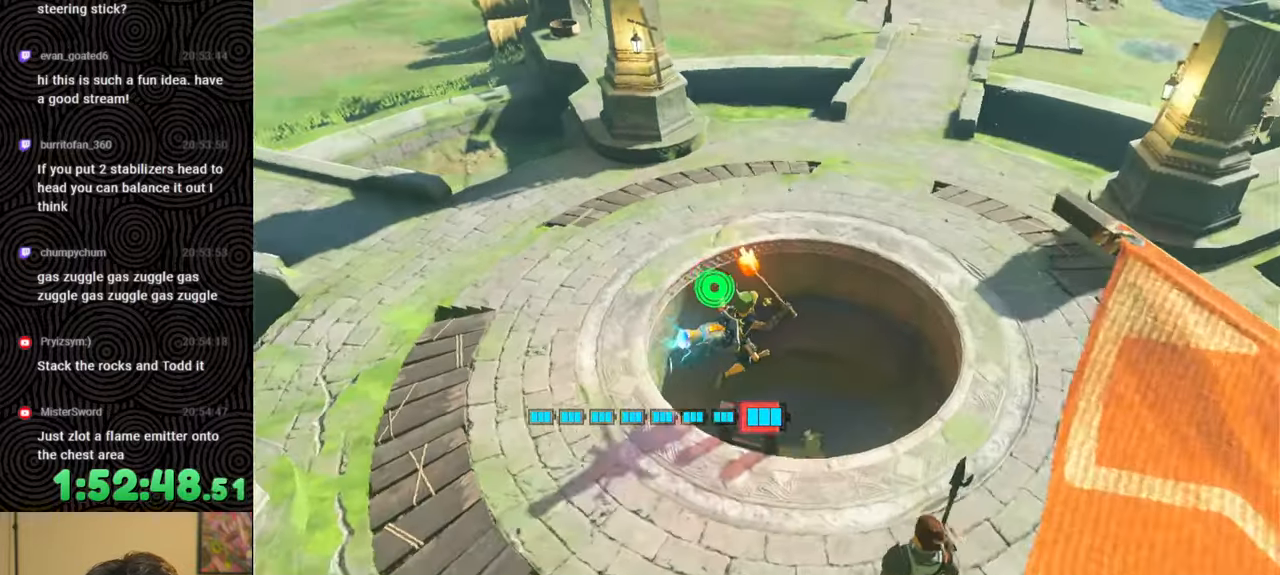
{"buttons": [], "left_stick": "up-left", "right_stick": "up-left", "events": [[17, "right_stick", "left"], [200, "B", "down"], [250, "B", "up"], [467, "right_stick", "up-left"]]}
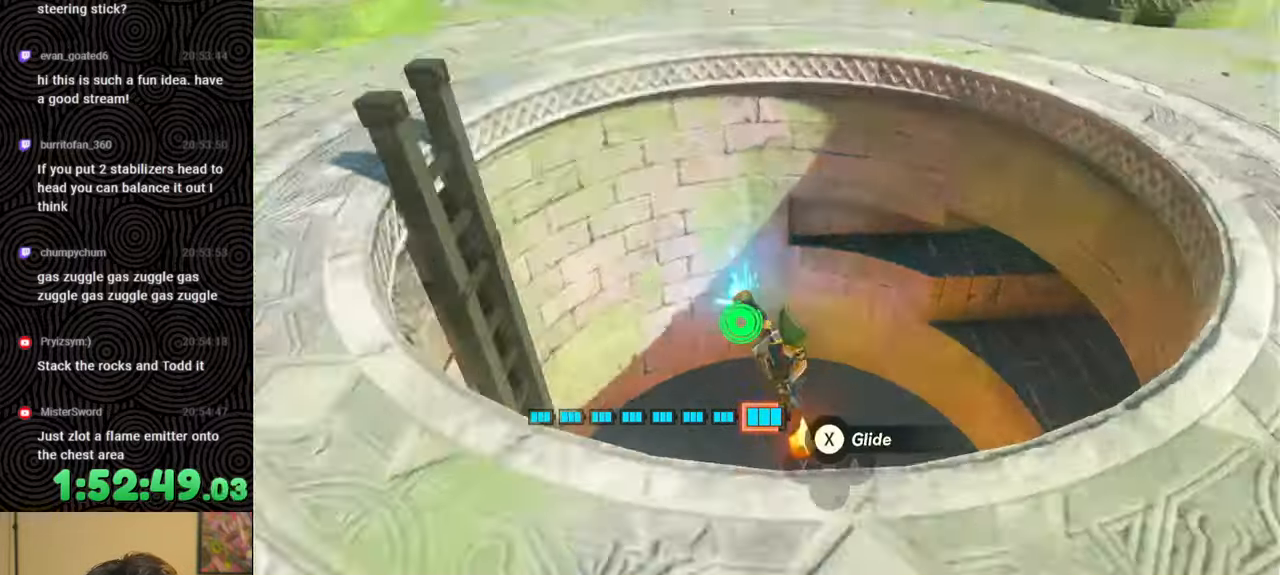
{"buttons": [], "left_stick": "up", "right_stick": "up-left", "events": [[33, "X", "down"], [167, "X", "up"], [250, "left_stick", "up"]]}
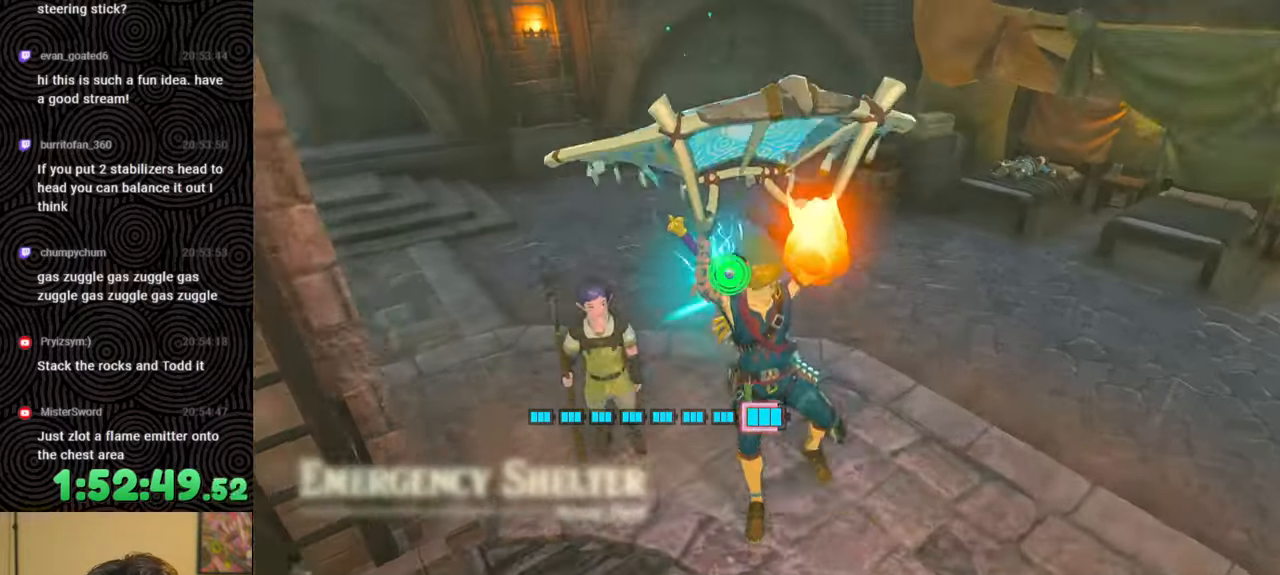
{"buttons": [], "left_stick": "up", "right_stick": "up-left", "events": []}
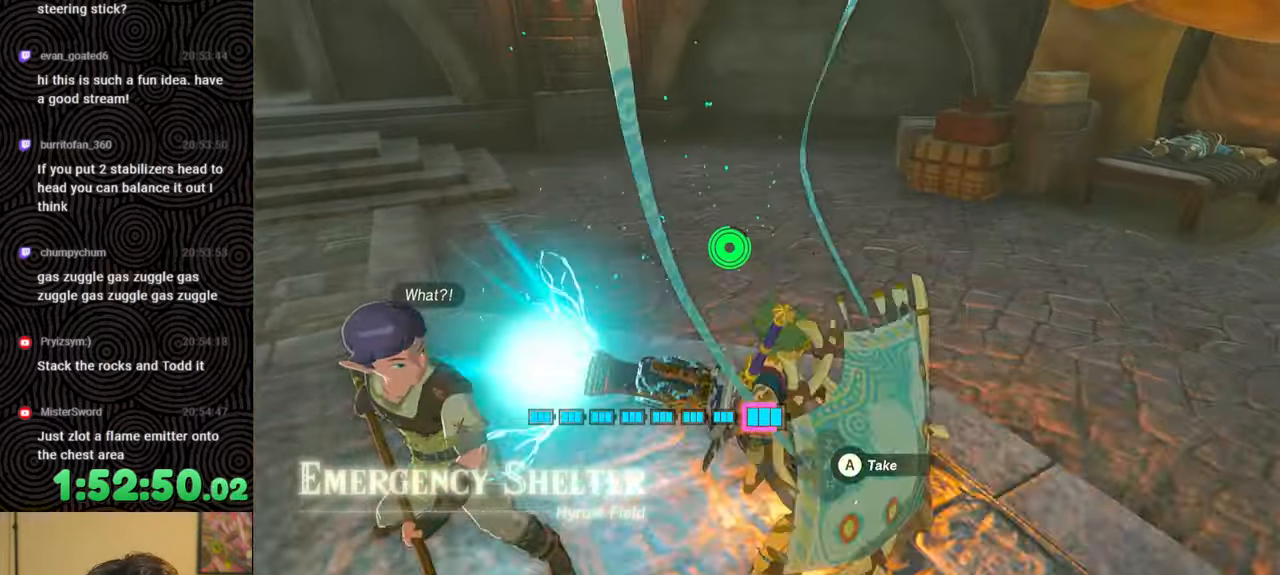
{"buttons": [], "left_stick": "up", "right_stick": "center", "events": [[233, "right_stick", "center"]]}
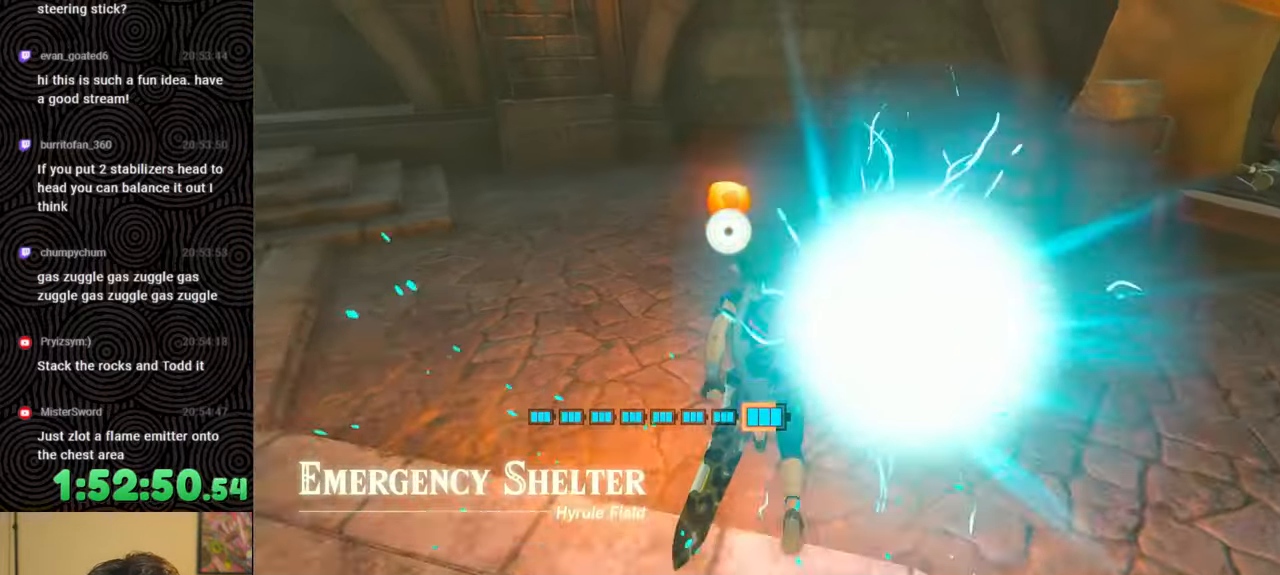
{"buttons": ["B"], "left_stick": "up", "right_stick": "right", "events": [[133, "B", "down"], [300, "right_stick", "right"]]}
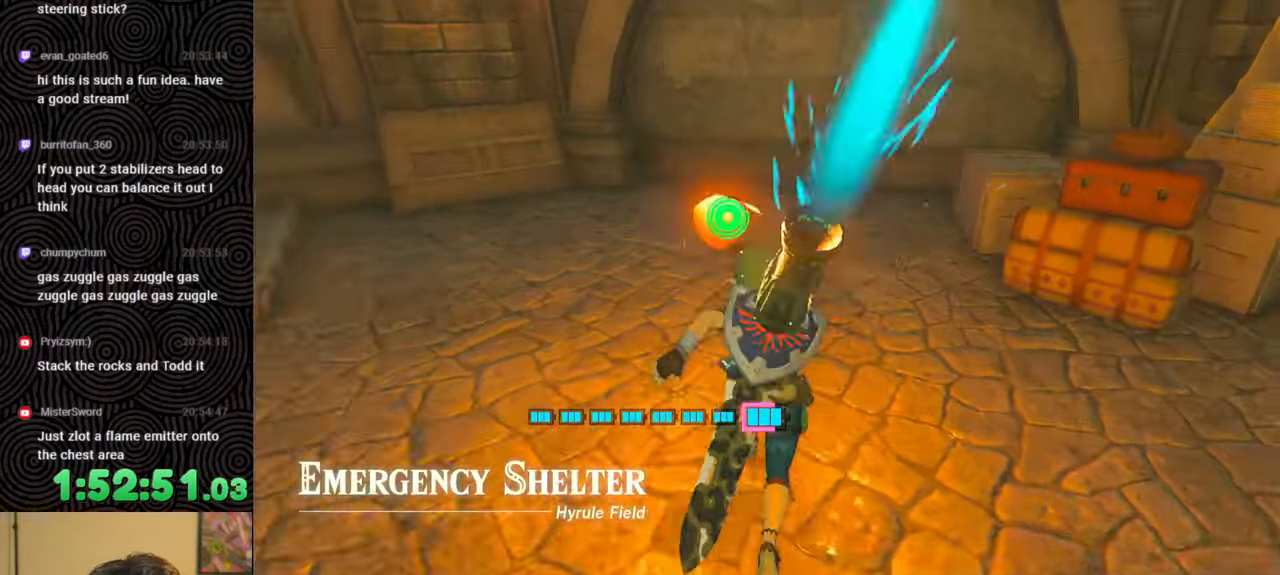
{"buttons": [], "left_stick": "up", "right_stick": "center", "events": [[333, "right_stick", "center"], [383, "B", "up"]]}
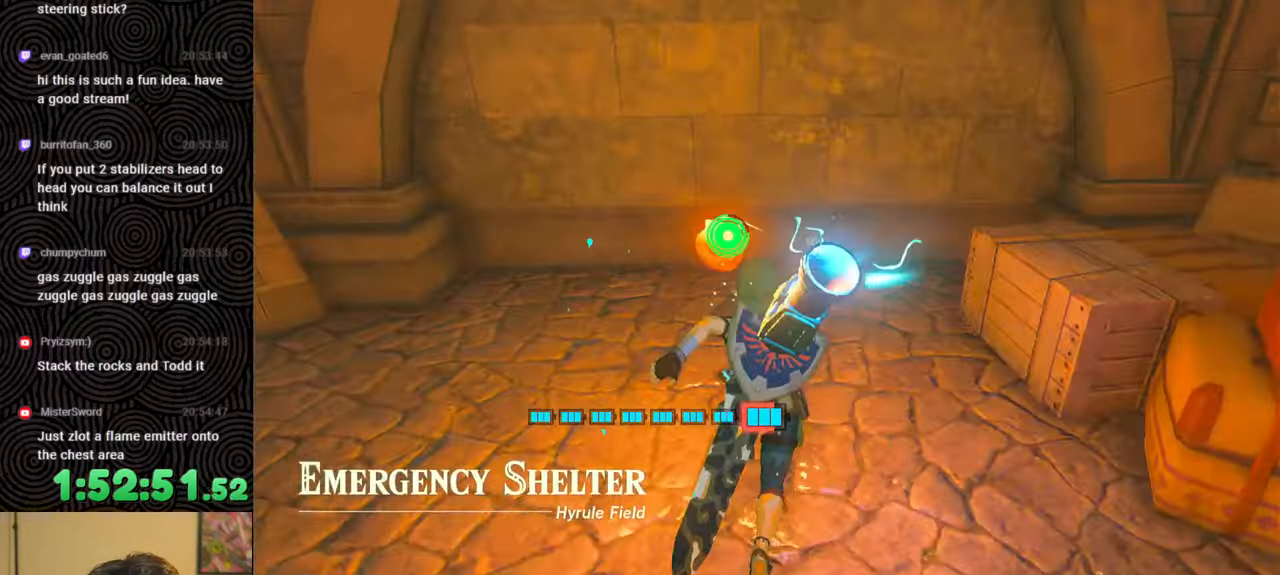
{"buttons": [], "left_stick": "center", "right_stick": "center", "events": [[183, "right_stick", "up"], [317, "left_stick", "center"], [450, "right_stick", "center"]]}
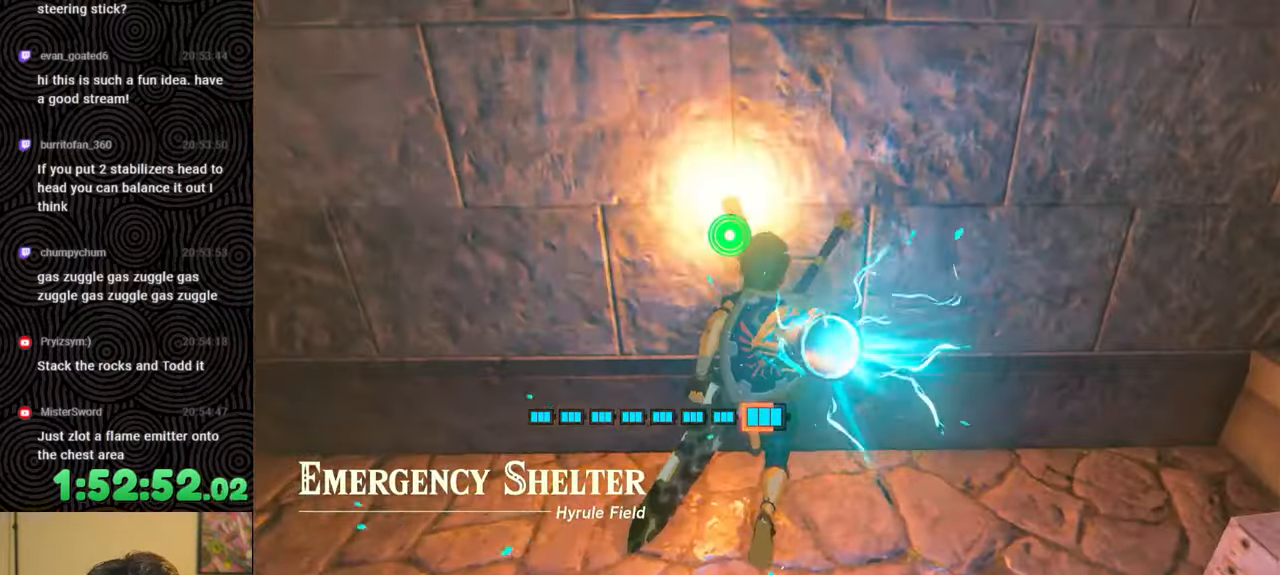
{"buttons": [], "left_stick": "center", "right_stick": "center", "events": [[167, "left_stick", "up"], [300, "left_stick", "center"]]}
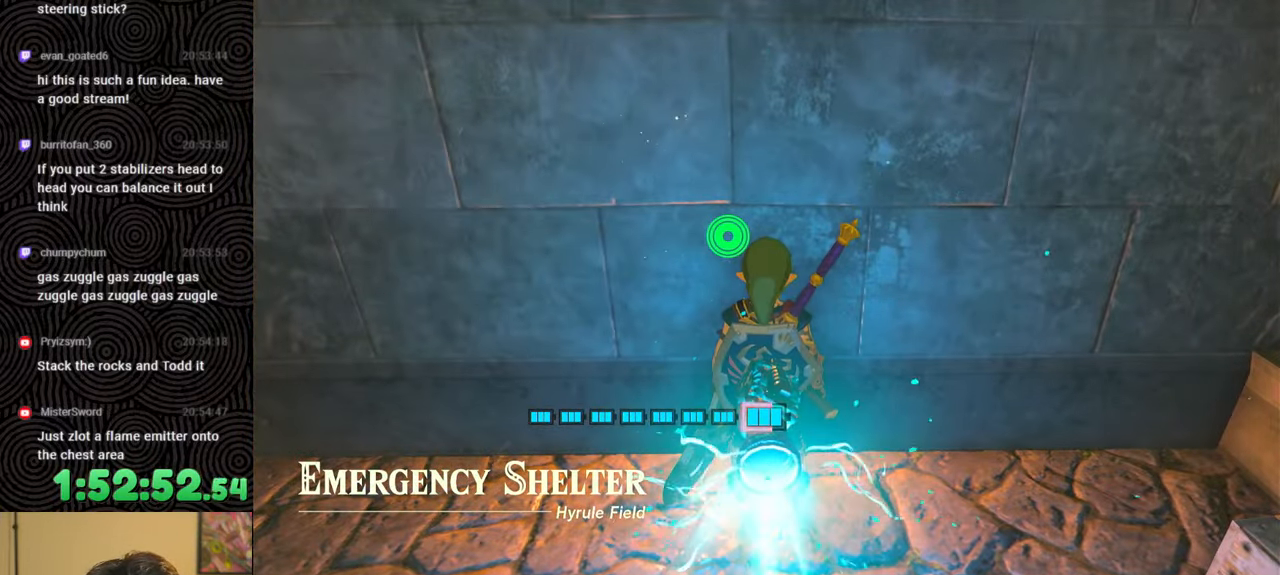
{"buttons": [], "left_stick": "center", "right_stick": "center", "events": []}
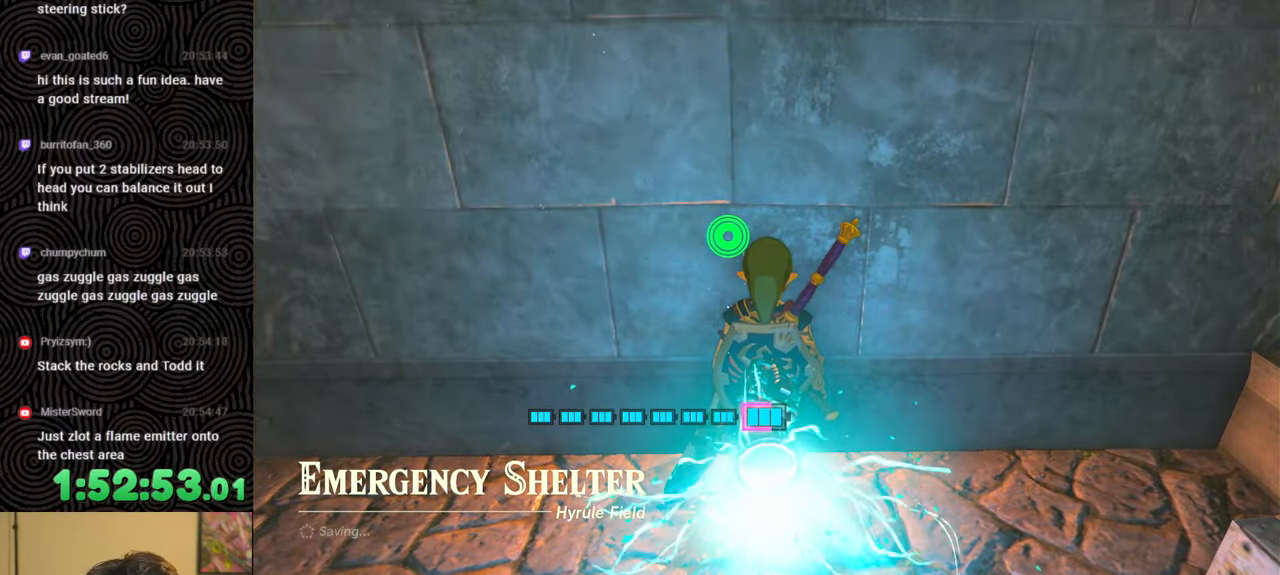
{"buttons": [], "left_stick": "center", "right_stick": "center", "events": []}
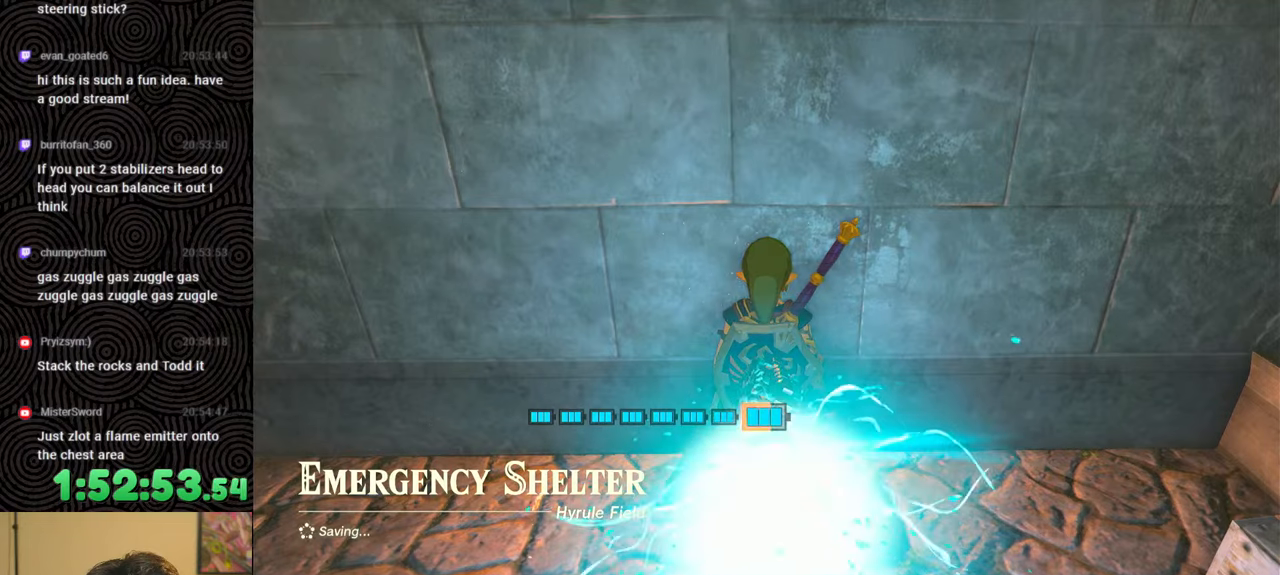
{"buttons": [], "left_stick": "center", "right_stick": "center", "events": [[367, "left_stick", "down"], [450, "left_stick", "center"]]}
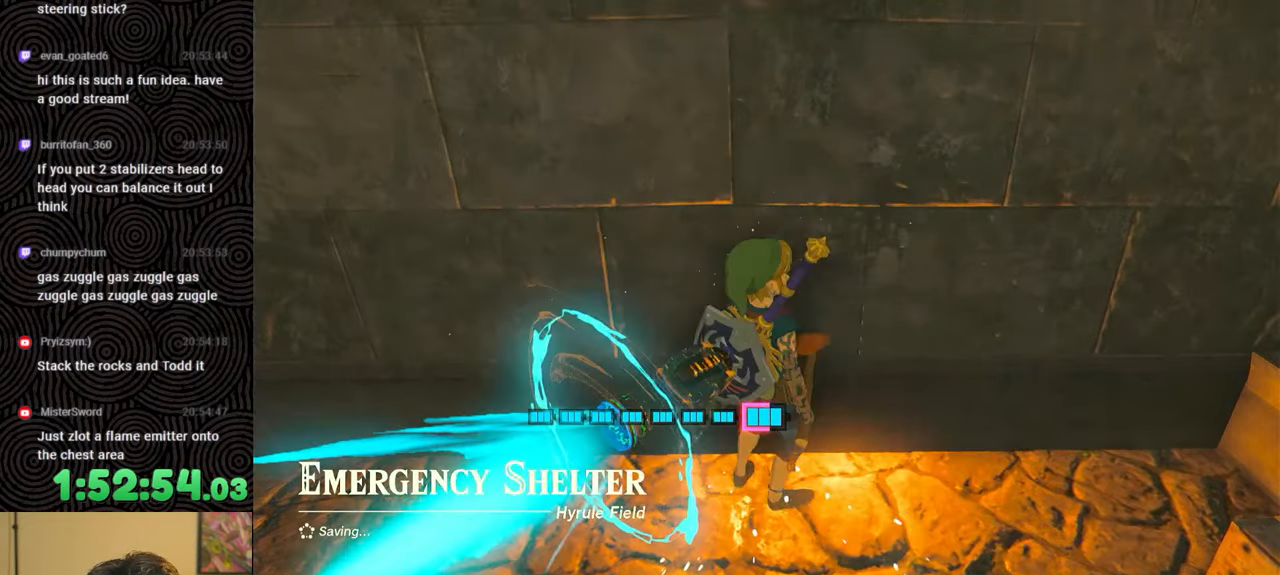
{"buttons": ["L1"], "left_stick": "center", "right_stick": "center", "events": [[100, "L1", "down"]]}
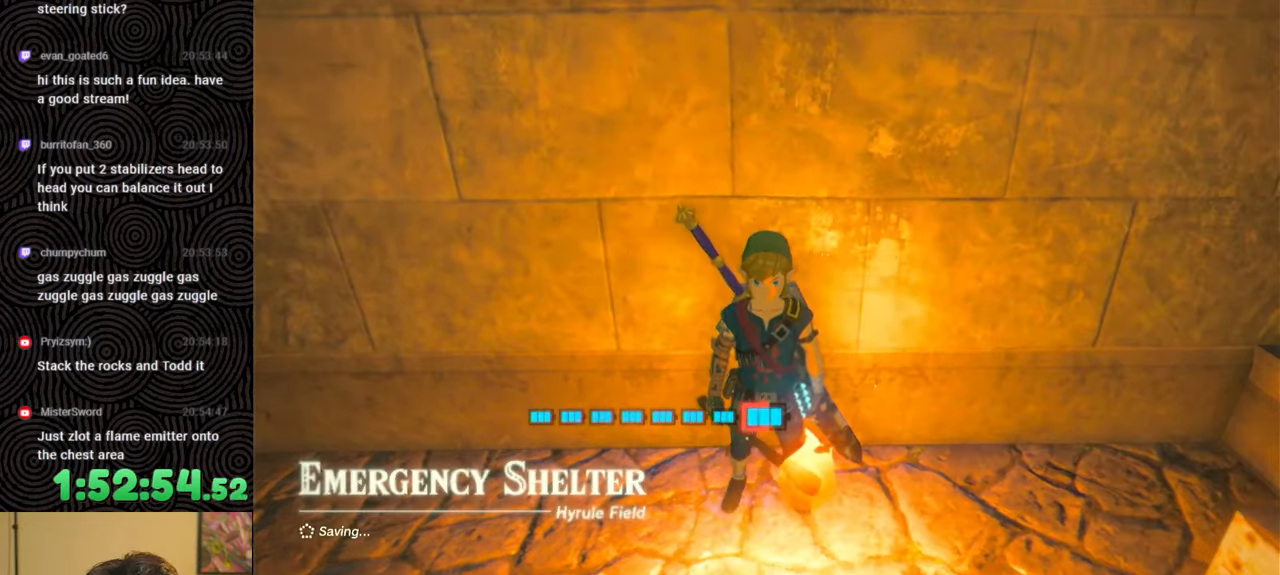
{"buttons": ["DPAD_UP", "DPAD_LEFT"], "left_stick": "center", "right_stick": "center", "events": [[67, "right_stick", "up-left"], [183, "right_stick", "center"], [217, "L1", "up"], [317, "DPAD_LEFT", "down"], [383, "DPAD_LEFT", "up"], [450, "DPAD_LEFT", "down"], [467, "DPAD_UP", "down"]]}
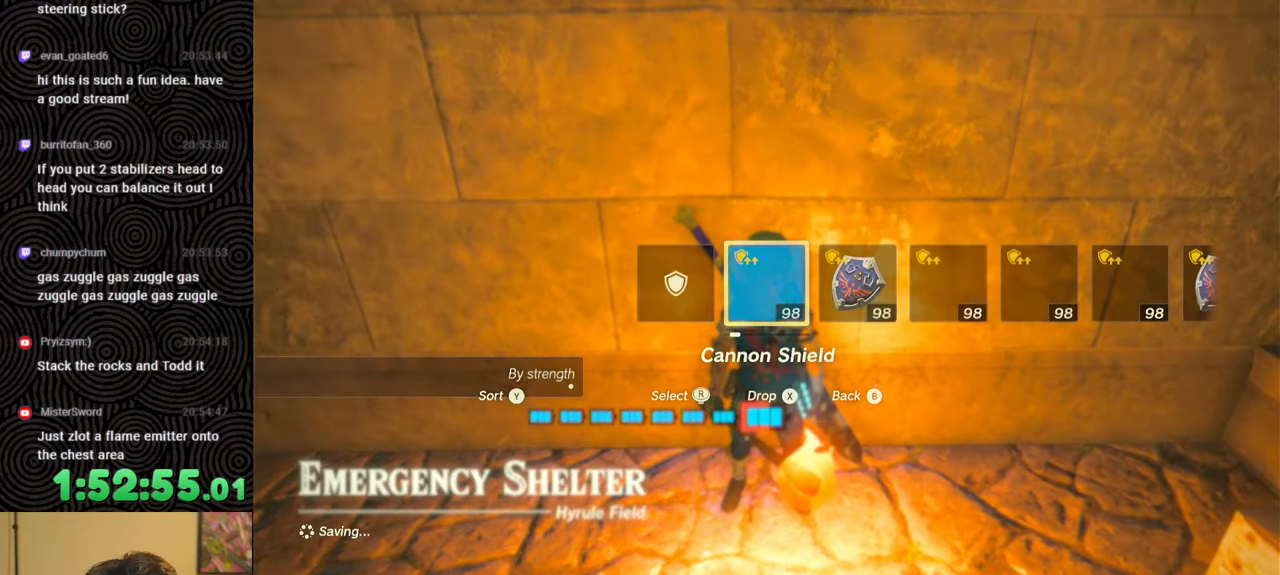
{"buttons": ["DPAD_LEFT"], "left_stick": "center", "right_stick": "center", "events": [[17, "DPAD_UP", "up"], [250, "X", "down"], [333, "DPAD_UP", "down"], [350, "DPAD_UP", "up"], [350, "X", "up"], [367, "DPAD_LEFT", "up"], [500, "DPAD_LEFT", "down"]]}
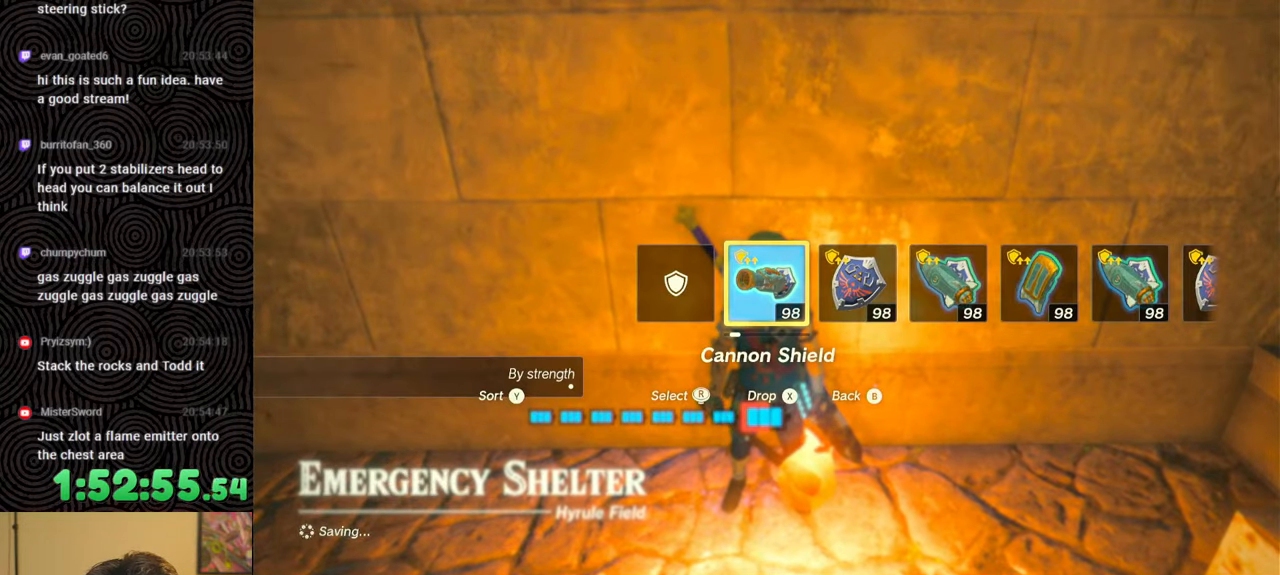
{"buttons": ["DPAD_LEFT"], "left_stick": "center", "right_stick": "center", "events": [[67, "DPAD_LEFT", "up"], [133, "DPAD_LEFT", "down"], [233, "DPAD_LEFT", "up"], [250, "DPAD_LEFT", "down"], [267, "DPAD_UP", "down"], [350, "DPAD_UP", "up"]]}
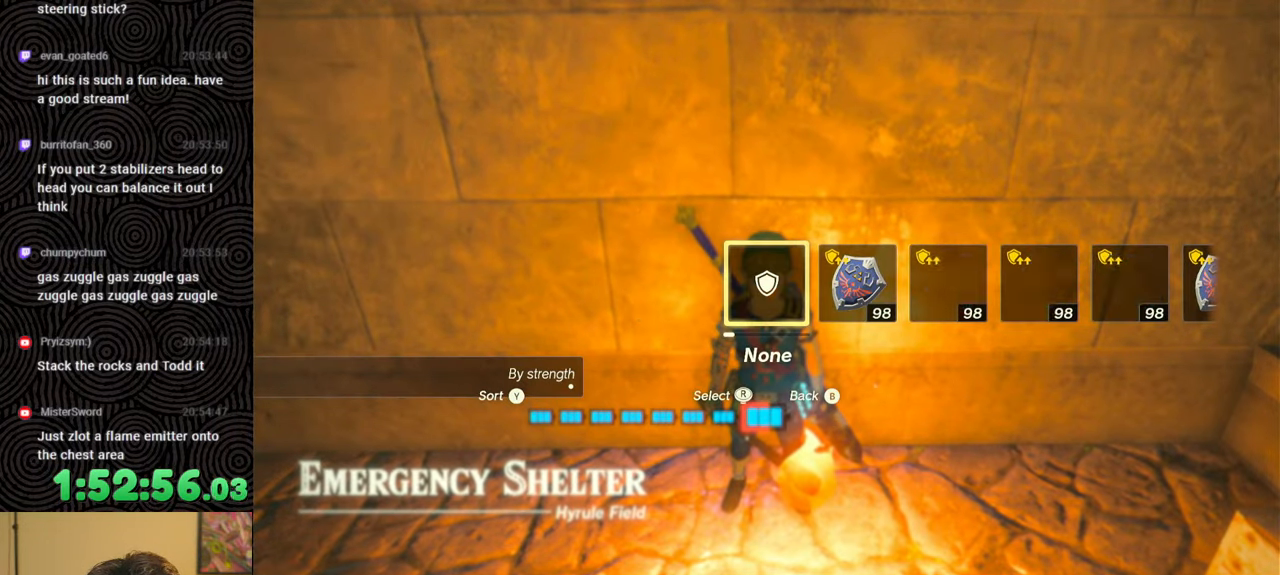
{"buttons": [], "left_stick": "center", "right_stick": "center", "events": [[50, "right_stick", "right"], [133, "right_stick", "center"], [200, "DPAD_UP", "down"], [217, "DPAD_UP", "up"], [233, "DPAD_LEFT", "up"]]}
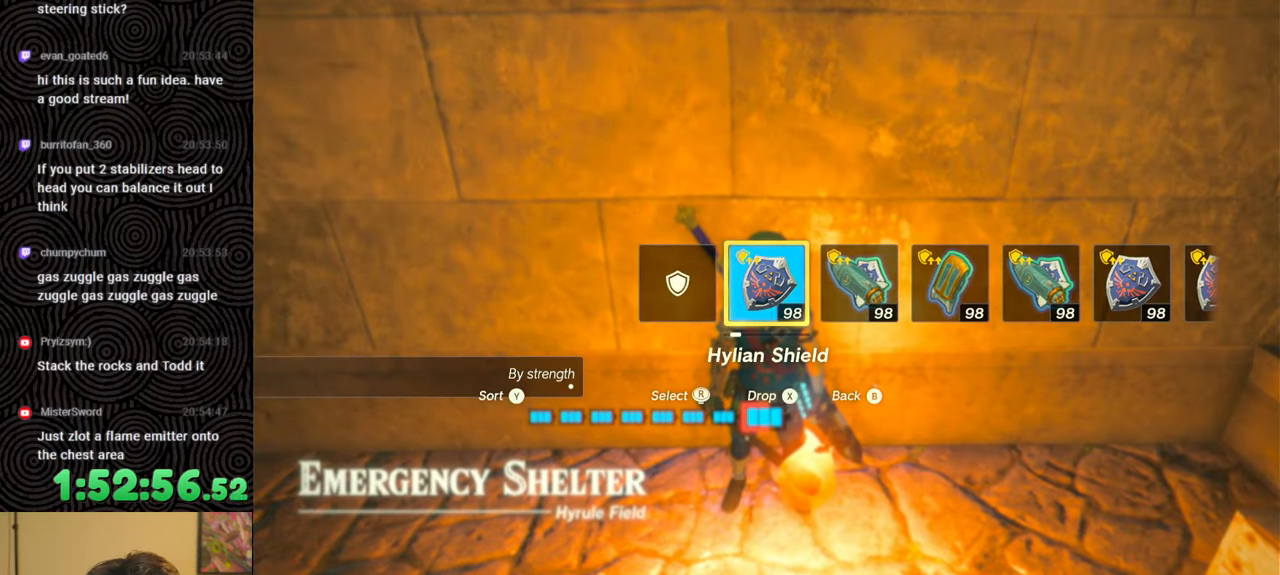
{"buttons": [], "left_stick": "center", "right_stick": "center", "events": []}
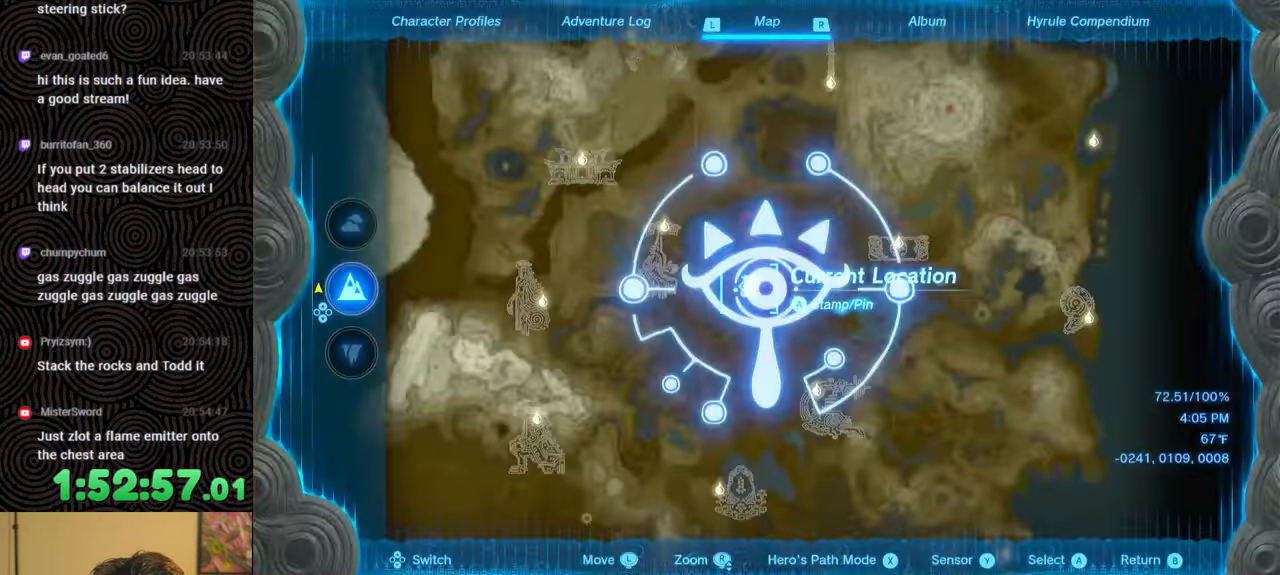
{"buttons": [], "left_stick": "center", "right_stick": "center", "events": [[250, "DPAD_LEFT", "down"], [333, "DPAD_LEFT", "up"], [400, "DPAD_LEFT", "down"], [500, "DPAD_LEFT", "up"]]}
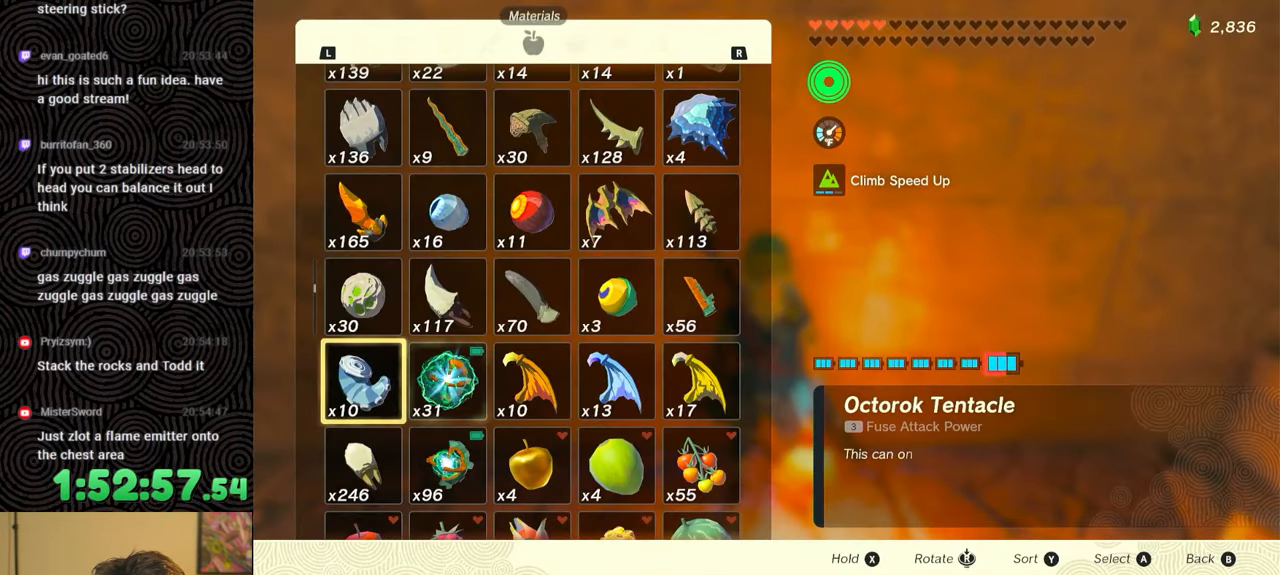
{"buttons": [], "left_stick": "center", "right_stick": "center", "events": [[50, "DPAD_LEFT", "down"], [133, "DPAD_LEFT", "up"], [350, "L1", "down"], [483, "L1", "up"]]}
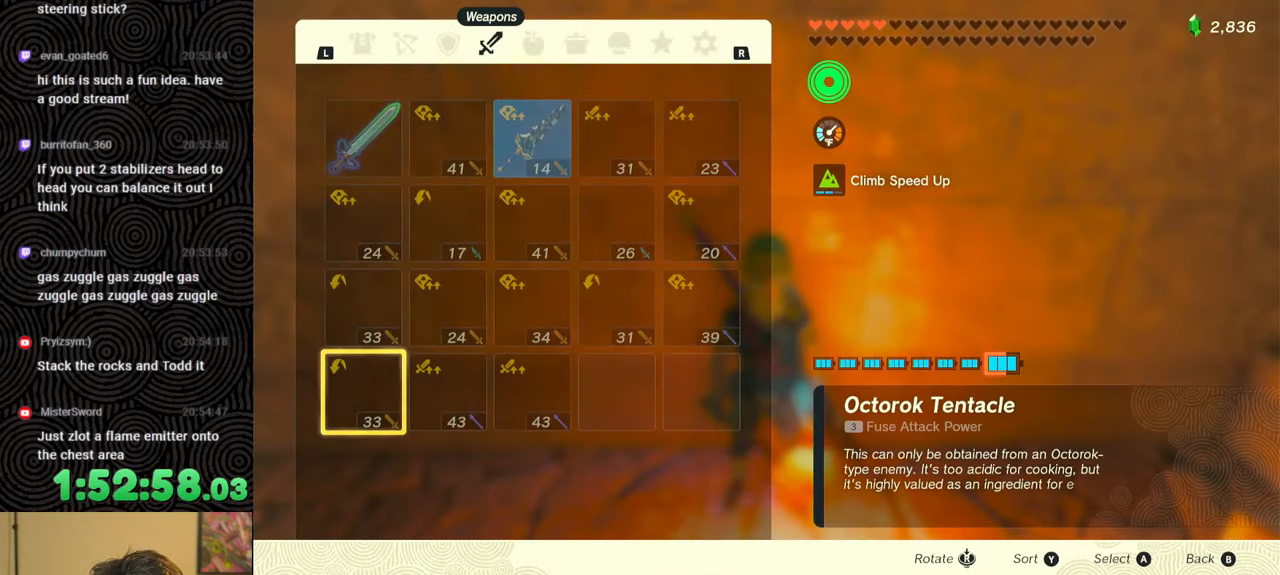
{"buttons": [], "left_stick": "center", "right_stick": "center", "events": [[167, "DPAD_UP", "down"], [250, "DPAD_UP", "up"], [333, "L1", "down"], [433, "L1", "up"]]}
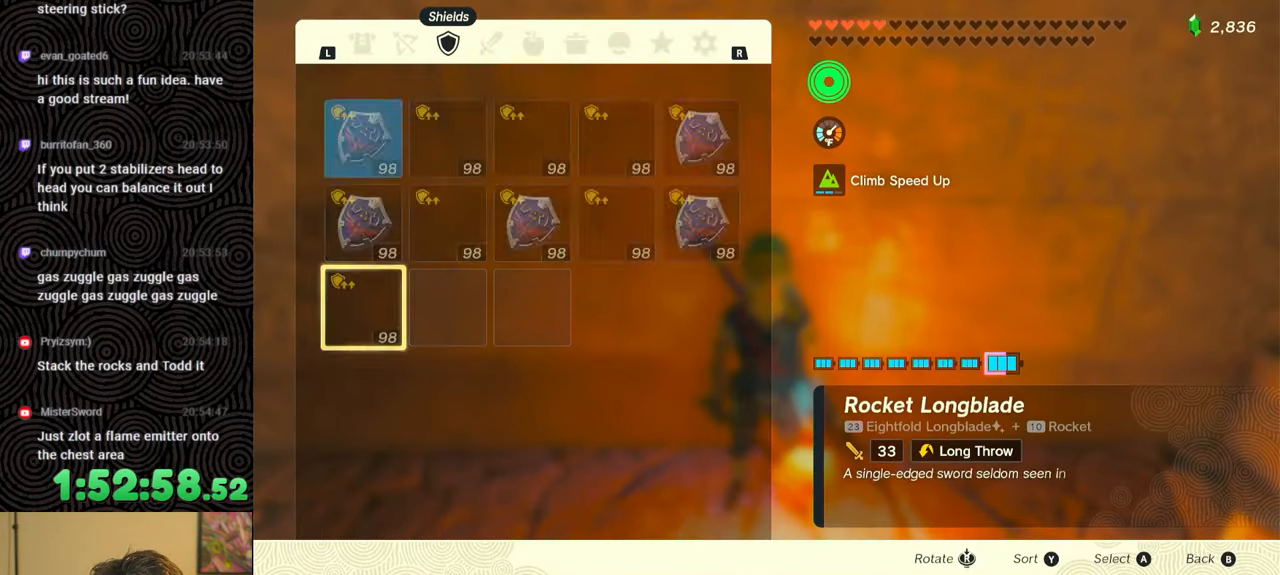
{"buttons": [], "left_stick": "center", "right_stick": "center", "events": [[117, "DPAD_UP", "down"], [200, "DPAD_UP", "up"], [400, "A", "down"], [483, "A", "up"]]}
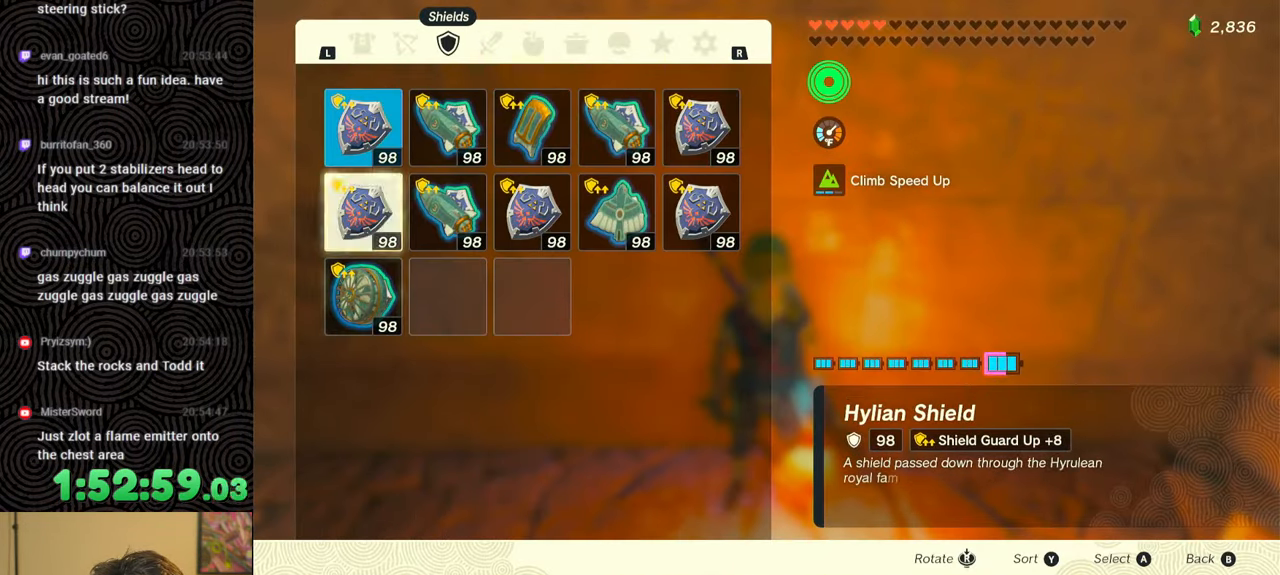
{"buttons": ["DPAD_UP"], "left_stick": "center", "right_stick": "center", "events": [[150, "B", "down"], [233, "B", "up"], [417, "DPAD_UP", "down"]]}
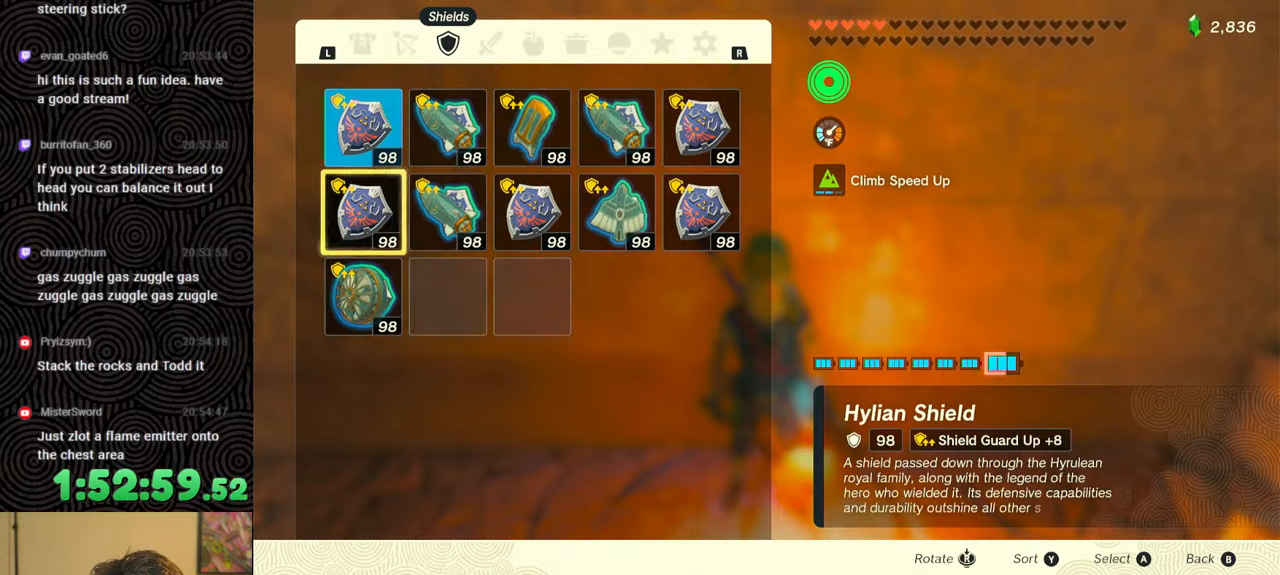
{"buttons": [], "left_stick": "center", "right_stick": "center", "events": [[50, "DPAD_UP", "up"], [67, "A", "down"], [183, "A", "up"], [250, "DPAD_DOWN", "down"], [333, "DPAD_DOWN", "up"], [417, "A", "down"], [500, "A", "up"]]}
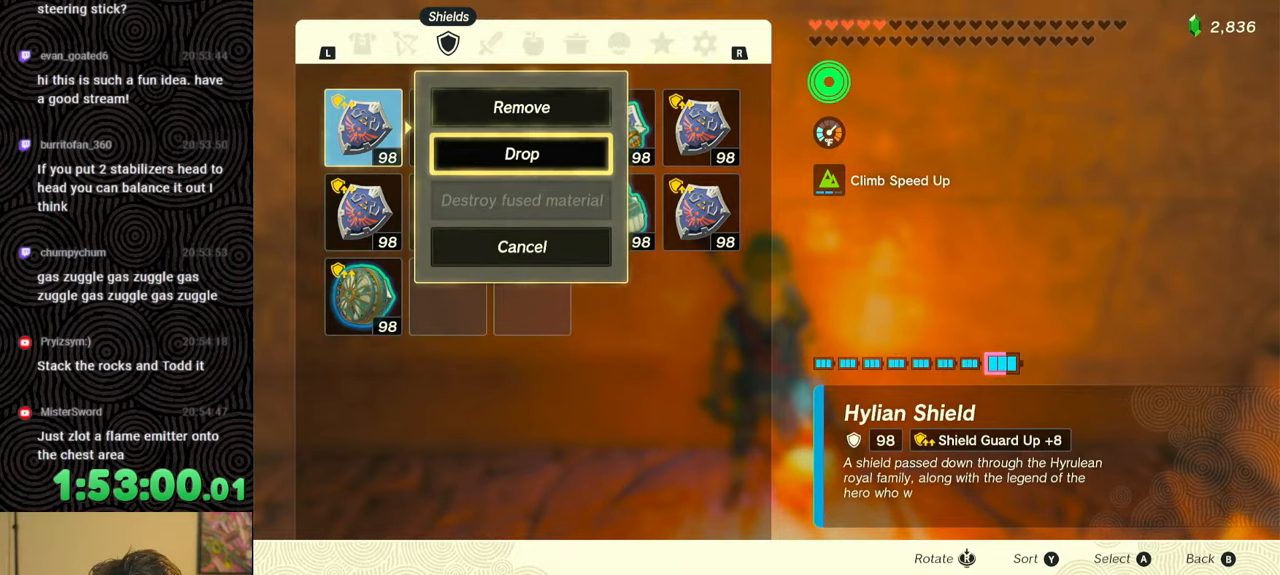
{"buttons": ["DPAD_UP", "DPAD_LEFT"], "left_stick": "center", "right_stick": "center", "events": [[100, "B", "down"], [183, "B", "up"], [333, "DPAD_LEFT", "down"], [367, "DPAD_UP", "down"]]}
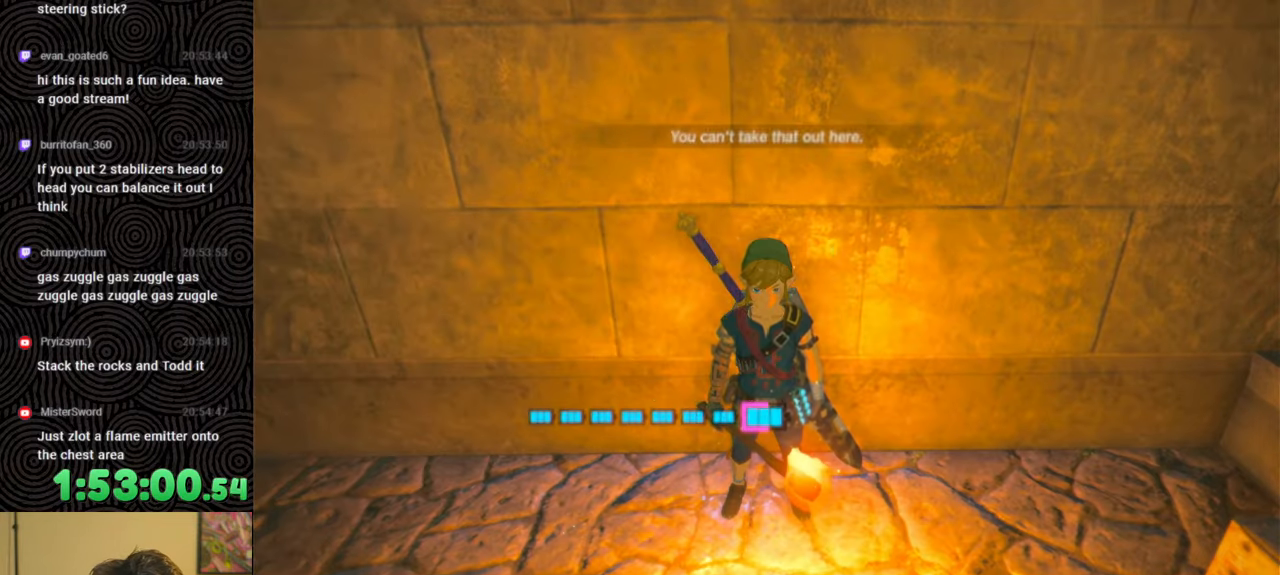
{"buttons": ["DPAD_UP", "DPAD_LEFT"], "left_stick": "center", "right_stick": "center", "events": [[67, "right_stick", "left"], [183, "right_stick", "center"], [300, "Y", "down"], [333, "Y", "up"]]}
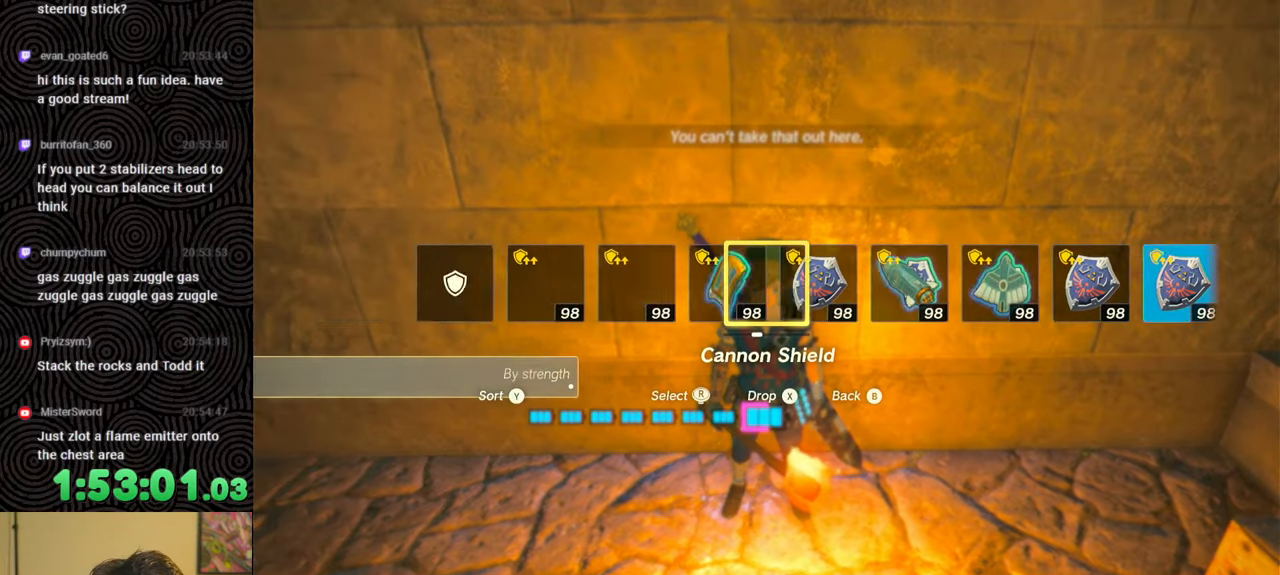
{"buttons": ["DPAD_UP", "DPAD_LEFT"], "left_stick": "center", "right_stick": "center", "events": [[217, "right_stick", "left"], [333, "right_stick", "center"]]}
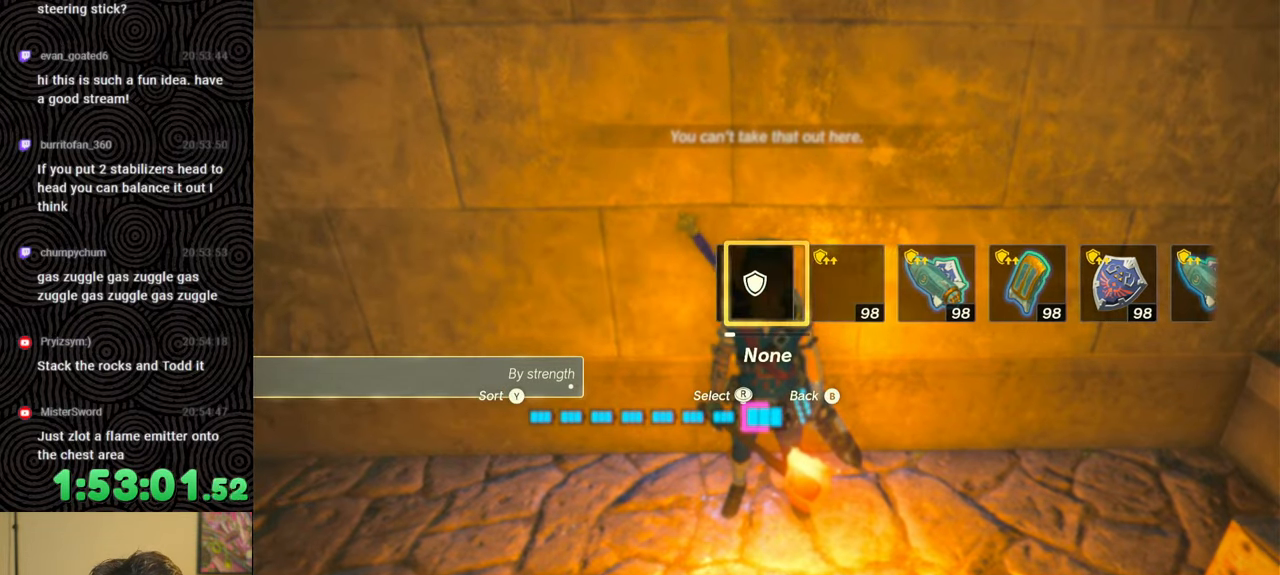
{"buttons": ["B"], "left_stick": "down", "right_stick": "left", "events": [[33, "DPAD_UP", "up"], [67, "DPAD_LEFT", "up"], [267, "left_stick", "down"], [317, "right_stick", "left"], [433, "B", "down"]]}
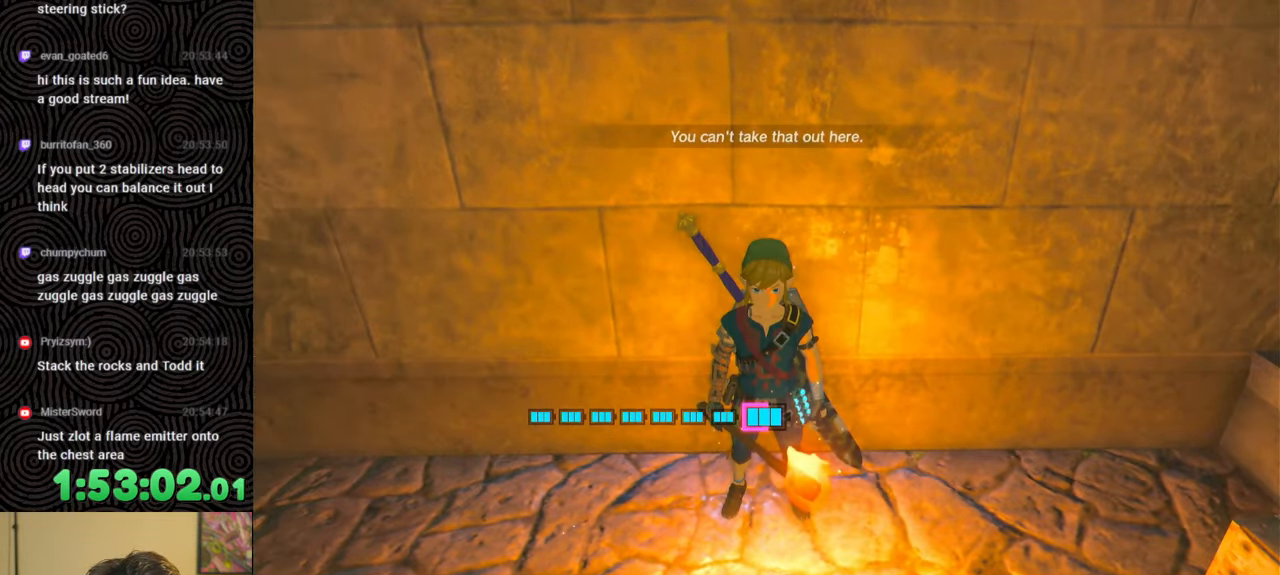
{"buttons": ["B"], "left_stick": "down-left", "right_stick": "left", "events": [[67, "left_stick", "down-left"]]}